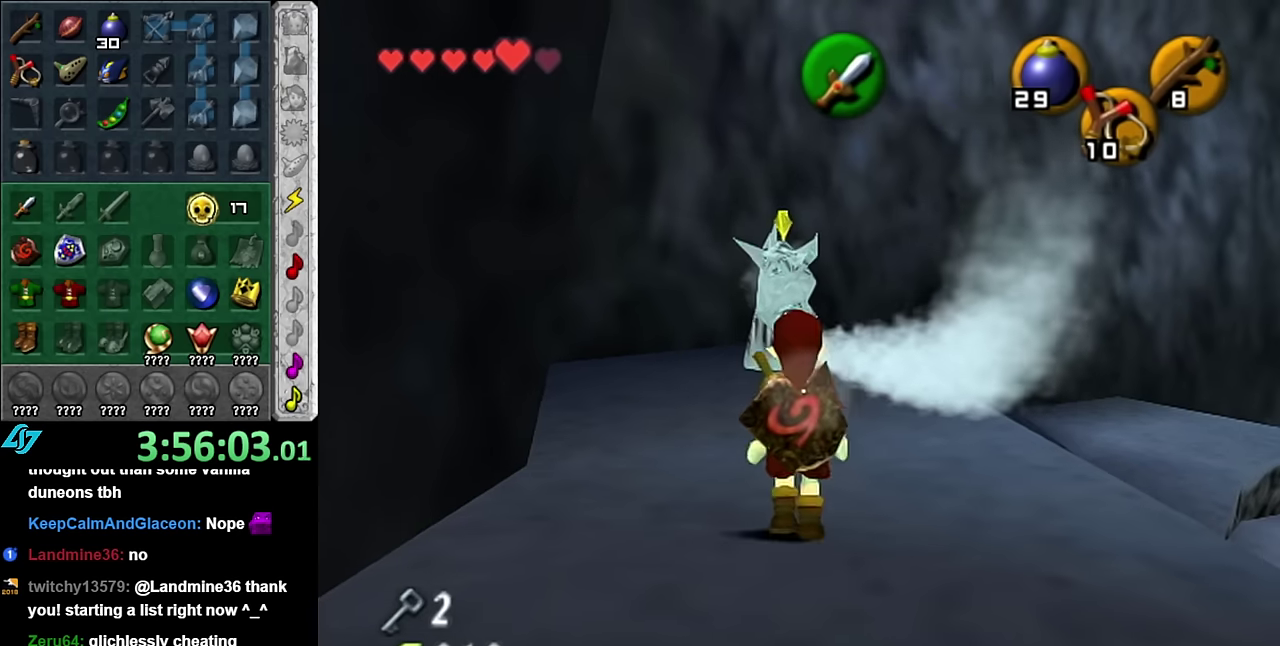
Gameplay with a controller (Nintendo layout); each line is a JSON object with the inputs held at the frame after it. "events" lists button and stick changes between this image and that frame as [ms after this image, input, new state], when the widget could be followed in between. Not read: L3 R2 R3 Y other_buttons.
{"buttons": ["L1"], "left_stick": "up", "right_stick": "center", "events": [[200, "L1", "down"], [234, "left_stick", "up"], [334, "A", "down"], [484, "A", "up"]]}
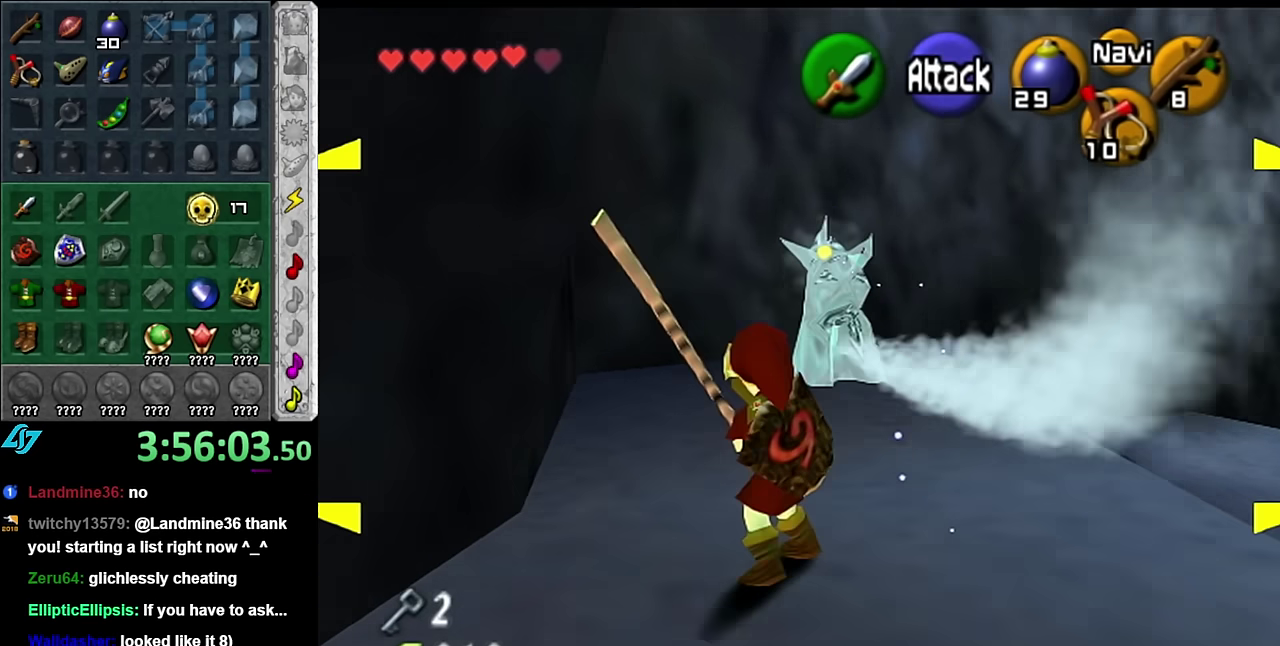
{"buttons": [], "left_stick": "up", "right_stick": "center", "events": [[17, "L1", "up"], [100, "L1", "down"], [317, "L1", "up"]]}
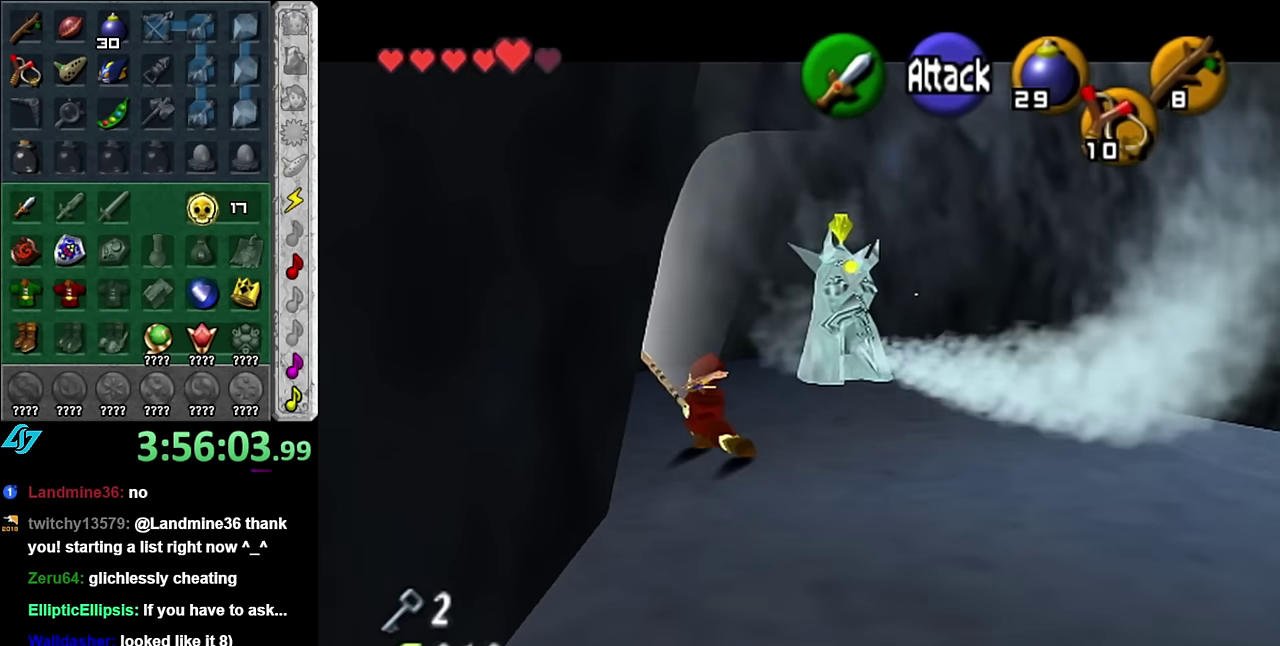
{"buttons": [], "left_stick": "up", "right_stick": "center", "events": []}
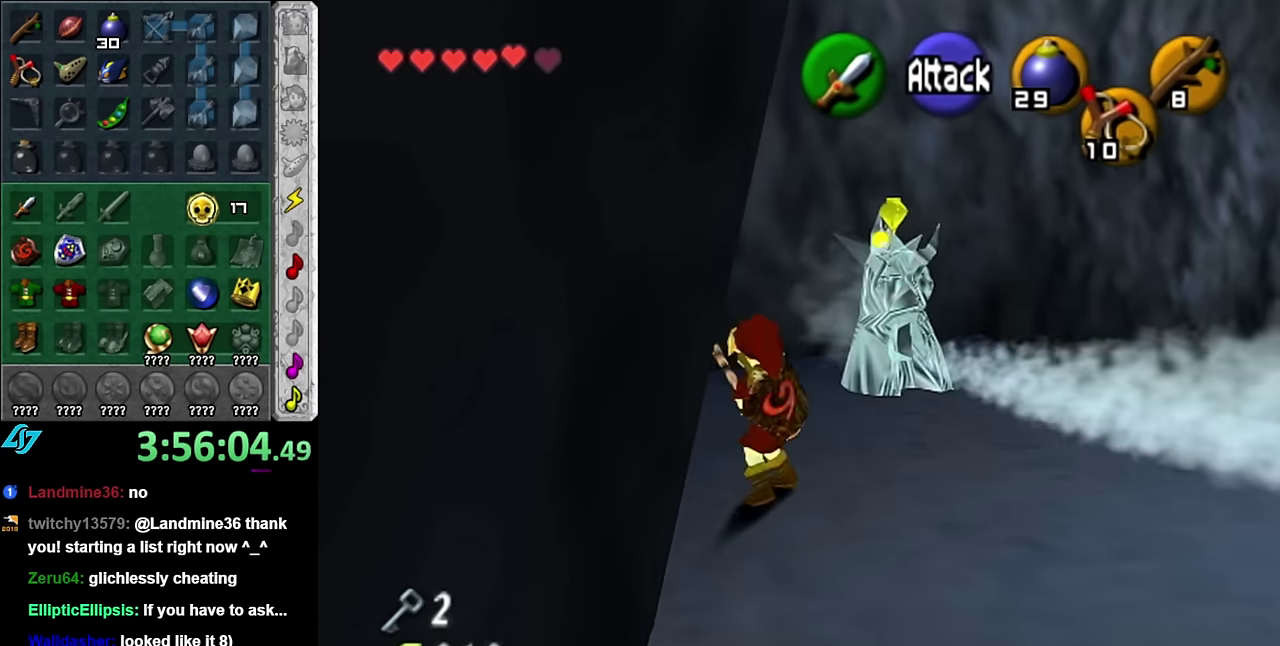
{"buttons": ["B"], "left_stick": "up-right", "right_stick": "center", "events": [[300, "left_stick", "up-right"], [384, "B", "down"]]}
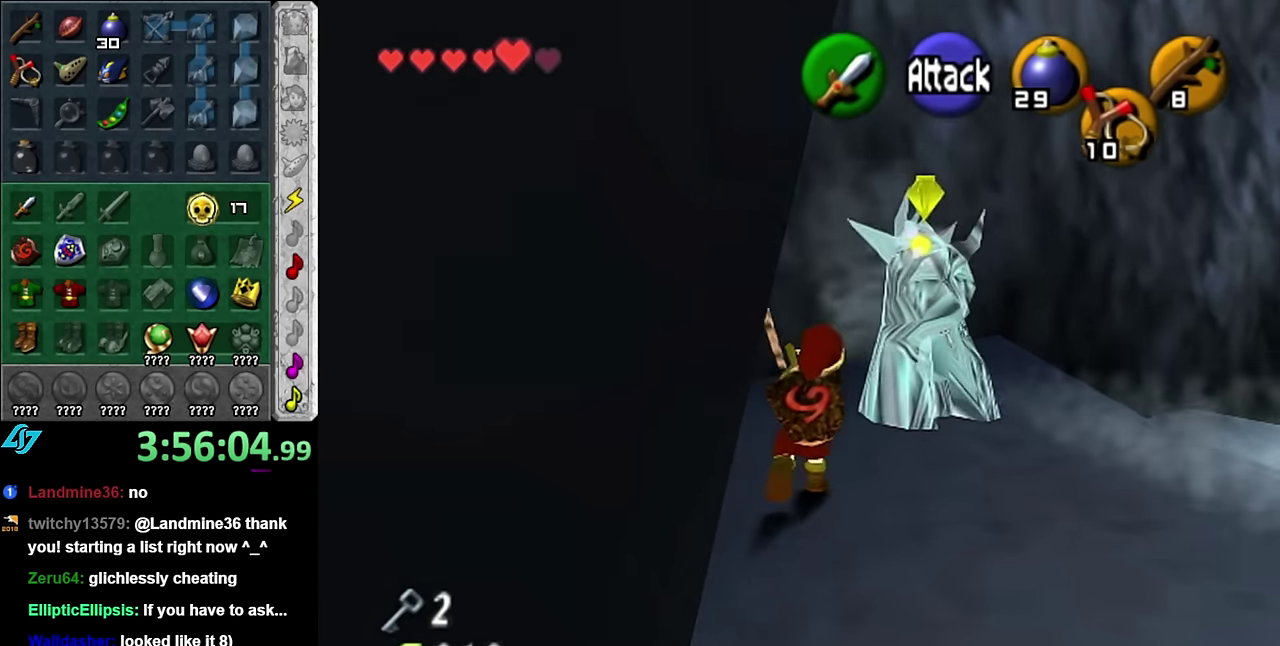
{"buttons": ["R1"], "left_stick": "center", "right_stick": "center", "events": [[17, "R1", "down"], [50, "B", "up"], [100, "left_stick", "center"], [234, "B", "down"], [350, "B", "up"]]}
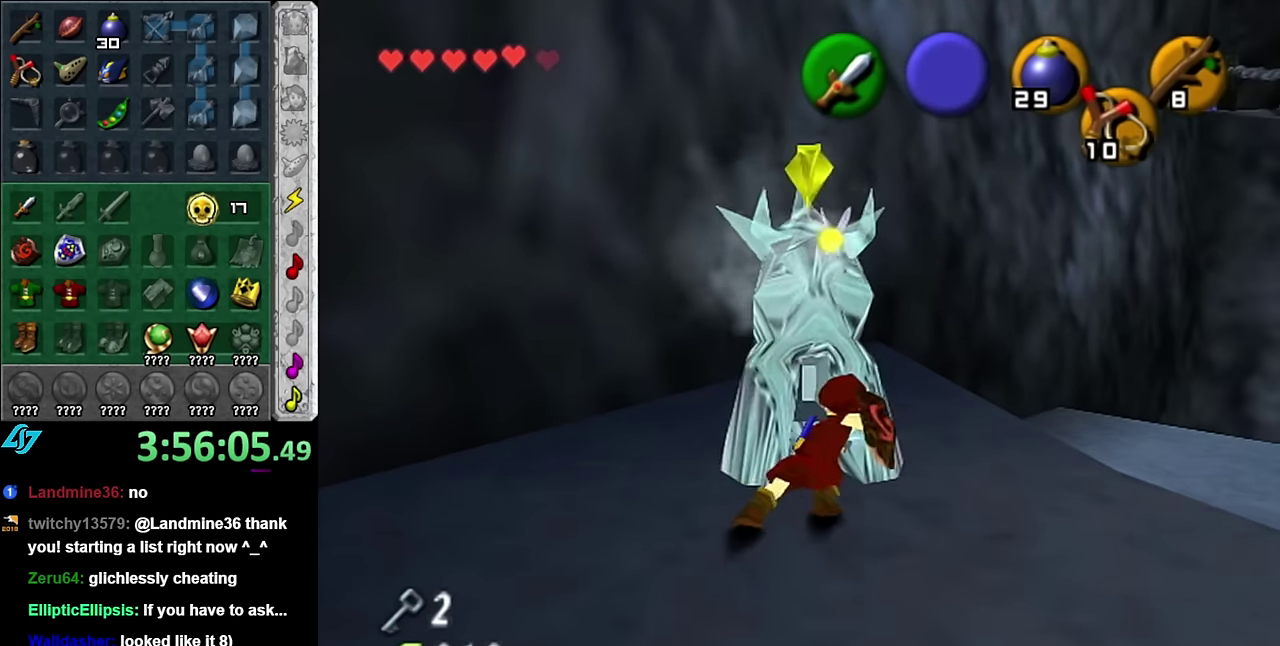
{"buttons": ["R1"], "left_stick": "center", "right_stick": "center", "events": [[334, "B", "down"], [484, "B", "up"]]}
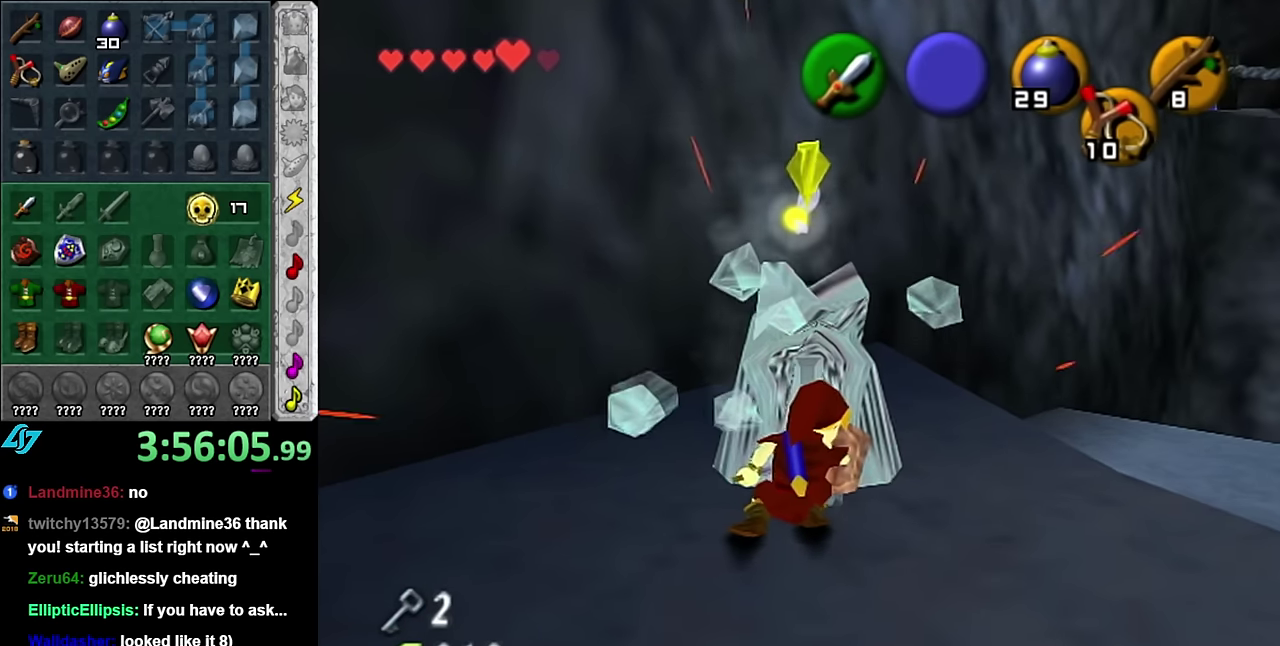
{"buttons": [], "left_stick": "up", "right_stick": "center", "events": [[50, "R1", "up"], [134, "left_stick", "up"]]}
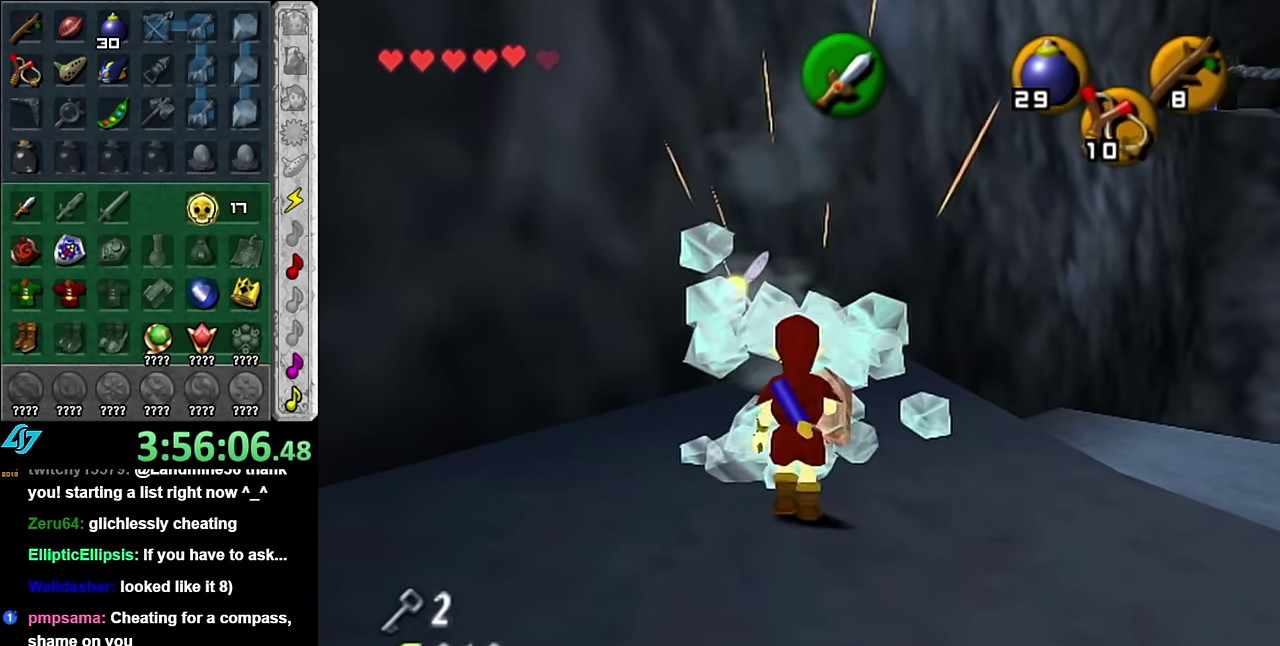
{"buttons": [], "left_stick": "down-right", "right_stick": "center", "events": [[17, "left_stick", "up-right"], [134, "left_stick", "down-right"]]}
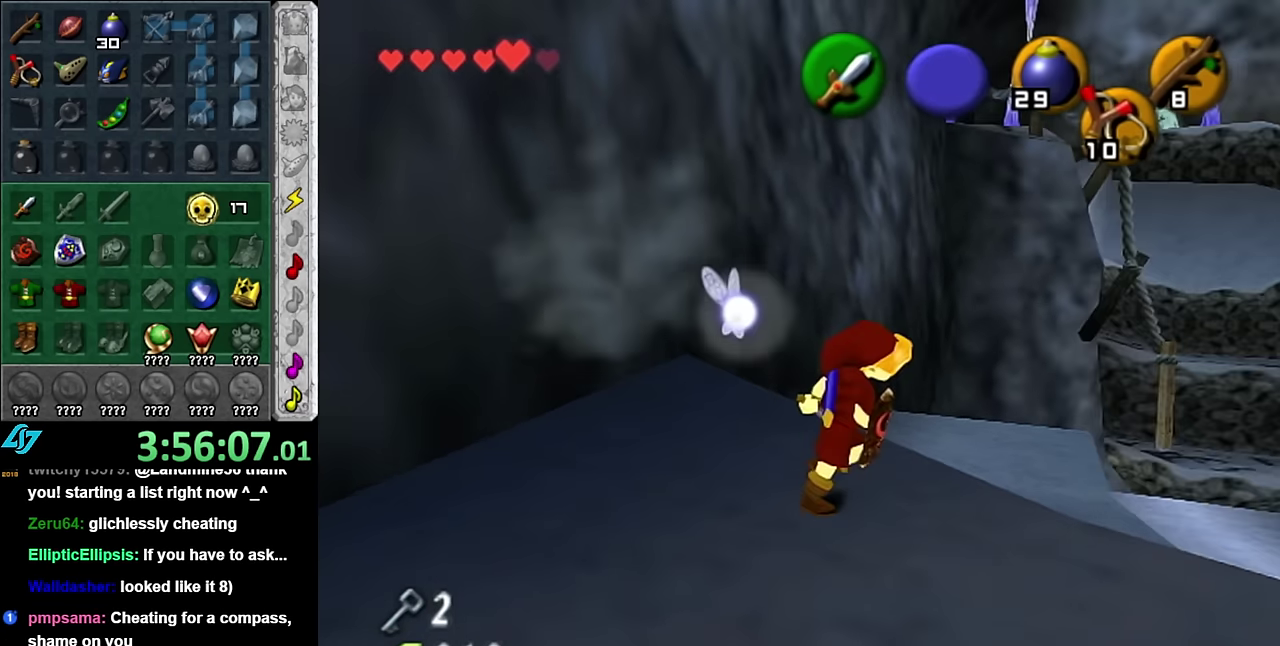
{"buttons": [], "left_stick": "center", "right_stick": "center", "events": [[267, "left_stick", "center"]]}
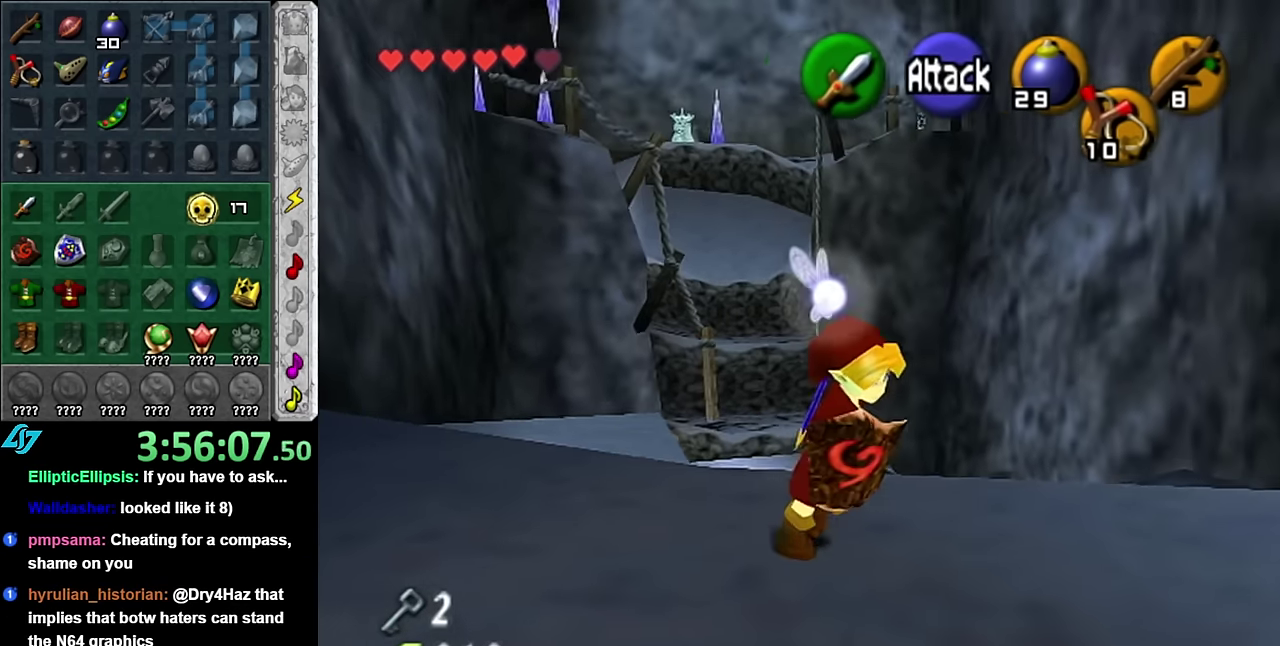
{"buttons": [], "left_stick": "up-left", "right_stick": "center", "events": [[167, "left_stick", "left"], [384, "left_stick", "up-left"]]}
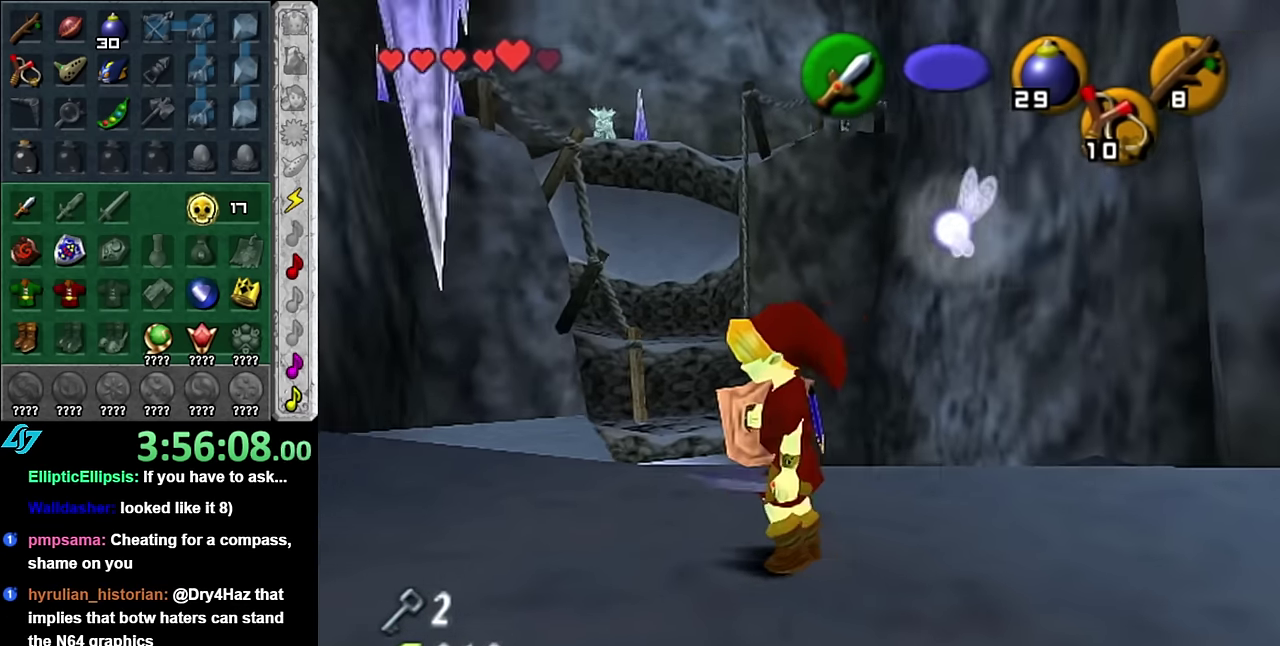
{"buttons": [], "left_stick": "up-right", "right_stick": "center", "events": [[67, "left_stick", "up"], [200, "left_stick", "center"], [200, "right_stick", "up"], [334, "right_stick", "center"], [384, "left_stick", "up-right"]]}
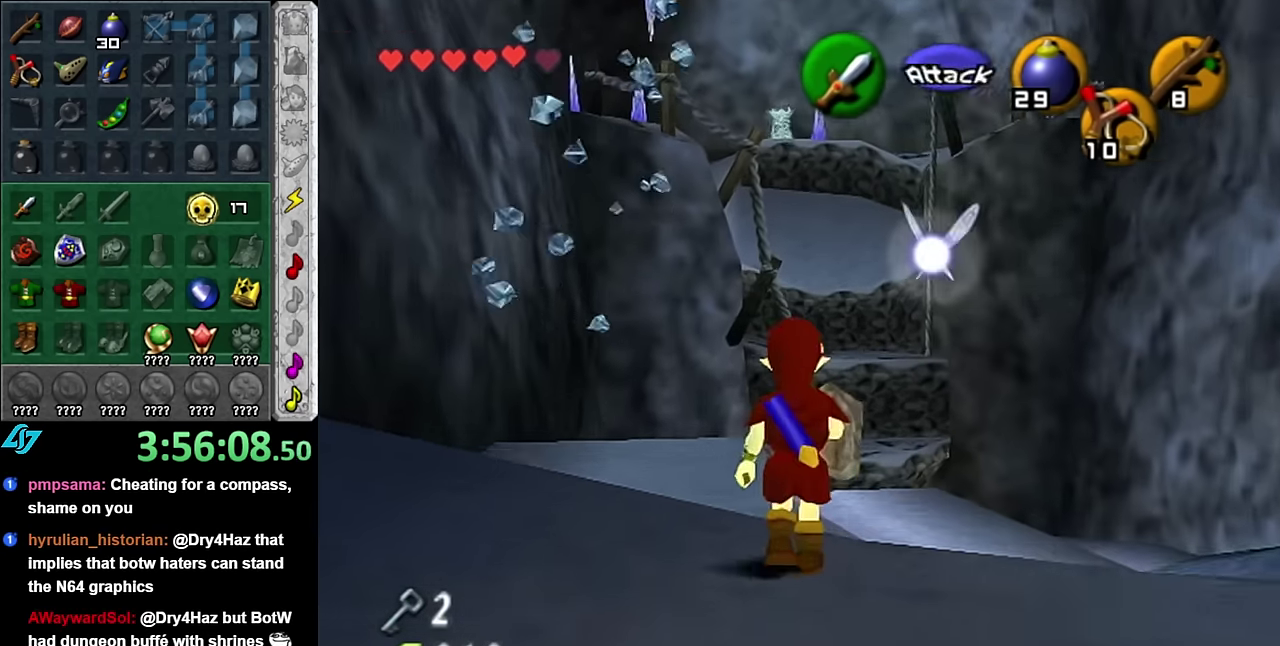
{"buttons": [], "left_stick": "up-left", "right_stick": "center", "events": [[200, "left_stick", "up"], [350, "left_stick", "up-left"]]}
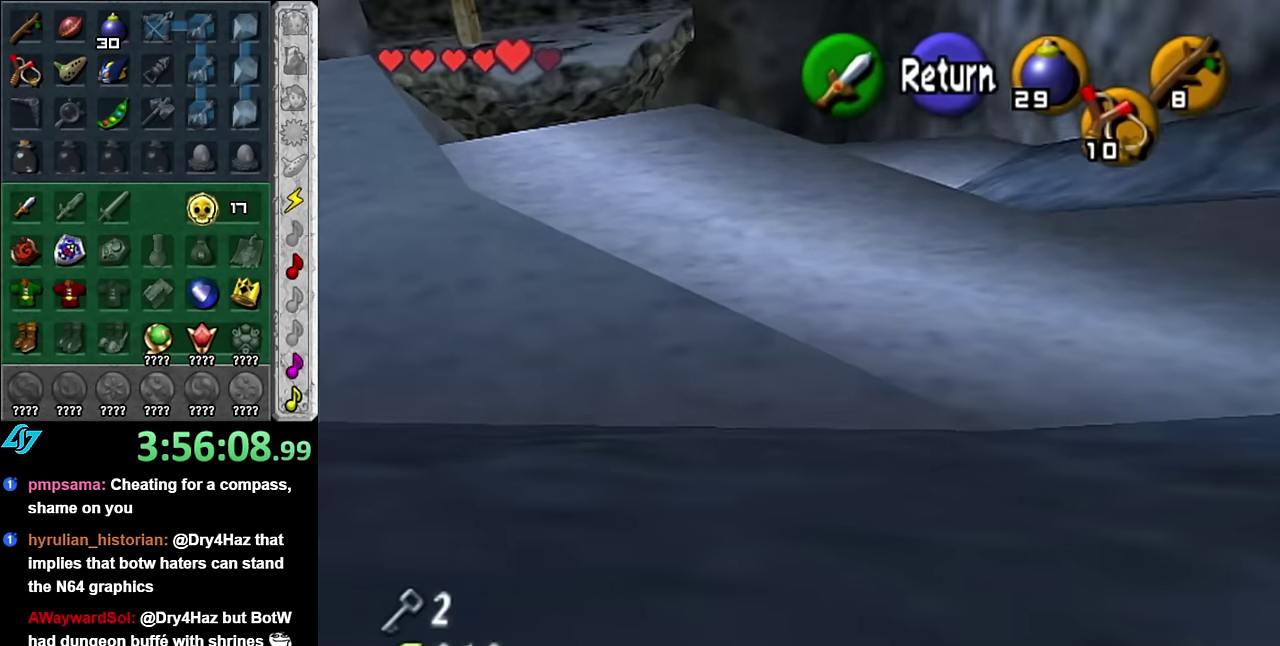
{"buttons": [], "left_stick": "up-right", "right_stick": "center", "events": [[17, "A", "down"], [167, "A", "up"], [267, "left_stick", "up"], [383, "left_stick", "up-right"]]}
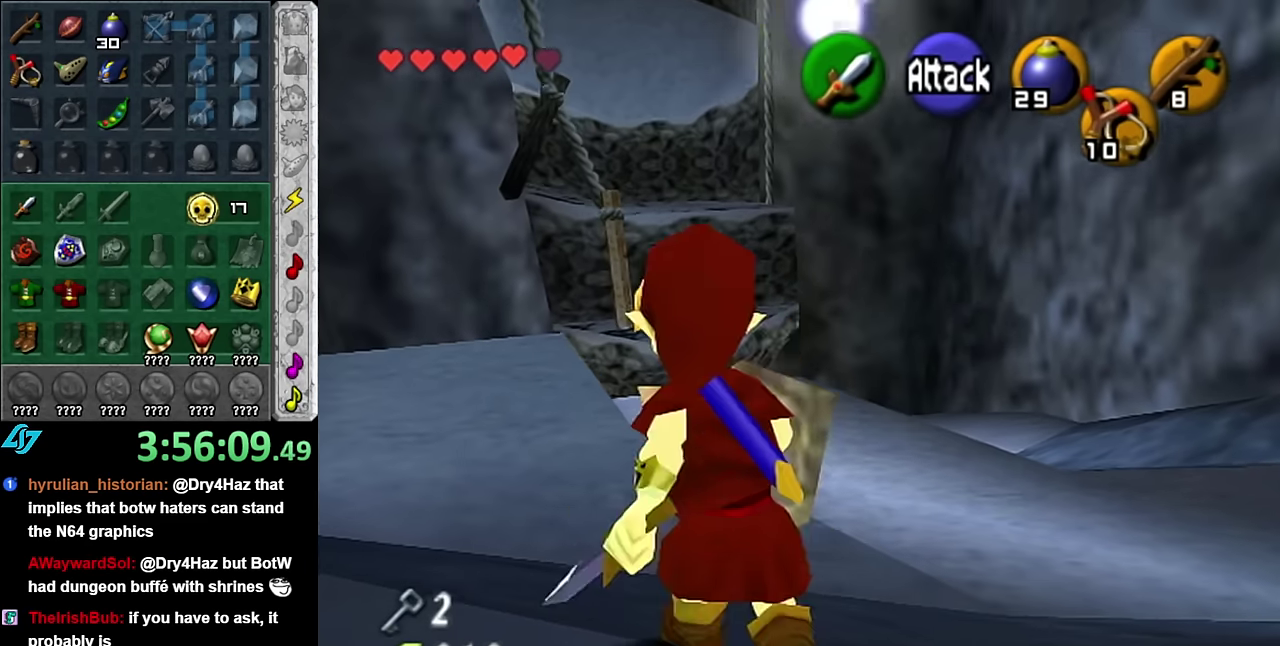
{"buttons": ["A"], "left_stick": "up-right", "right_stick": "center", "events": [[200, "A", "down"], [333, "A", "up"], [383, "A", "down"]]}
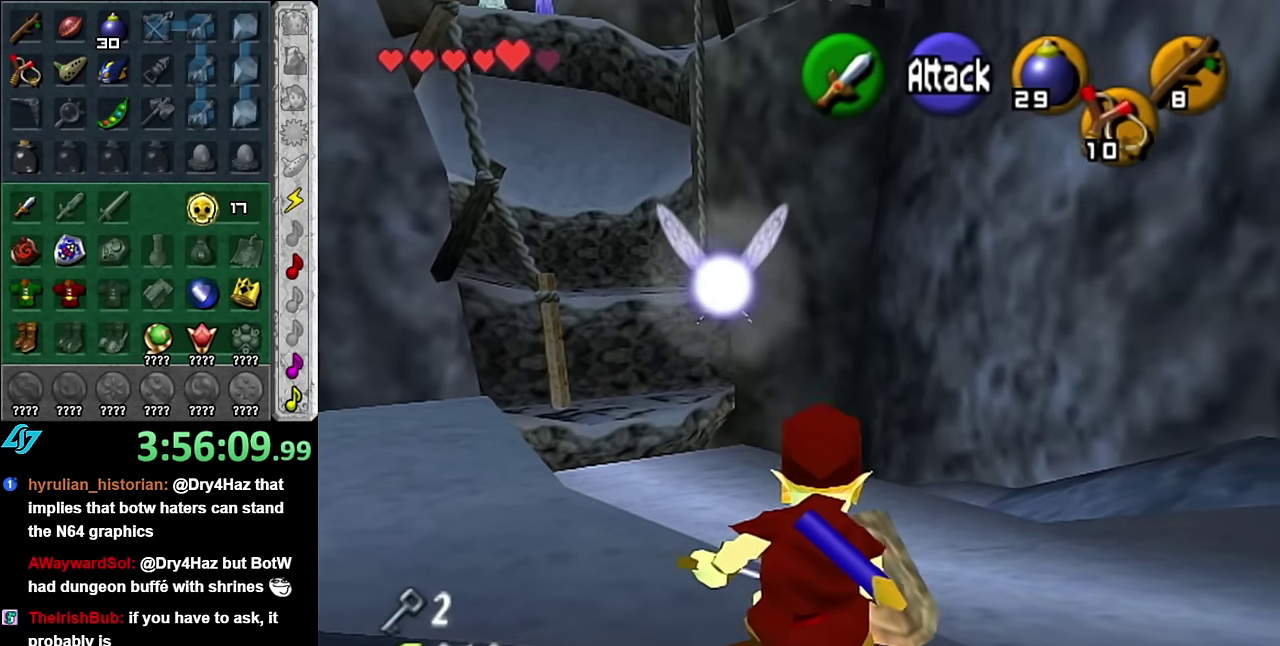
{"buttons": [], "left_stick": "up-left", "right_stick": "center", "events": [[50, "A", "up"], [83, "left_stick", "up"], [233, "left_stick", "up-left"]]}
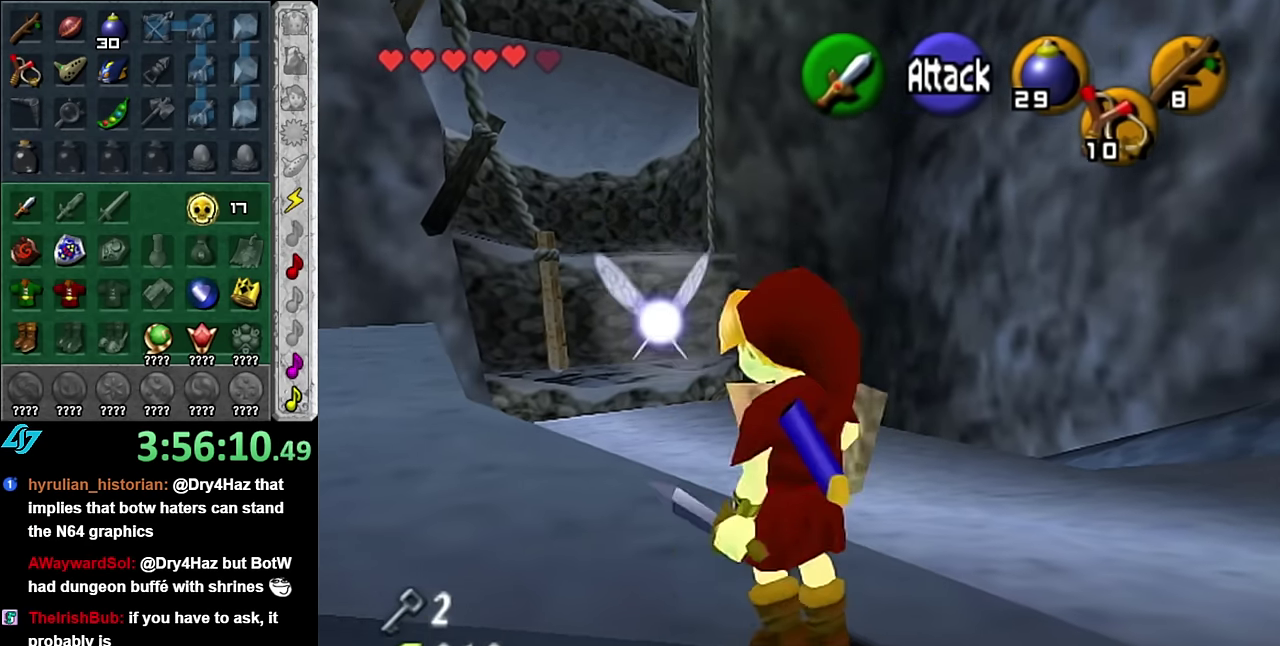
{"buttons": ["A"], "left_stick": "up-left", "right_stick": "center", "events": [[267, "A", "down"], [383, "A", "up"], [450, "A", "down"]]}
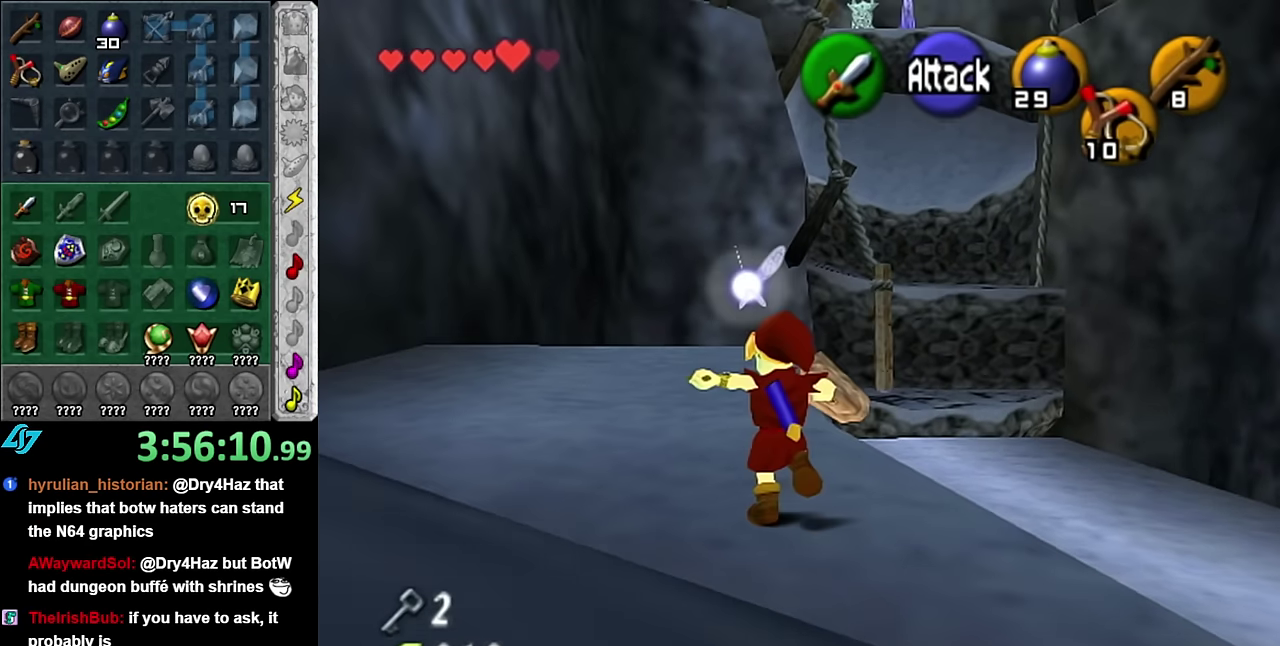
{"buttons": [], "left_stick": "up-right", "right_stick": "center", "events": [[117, "A", "up"], [117, "left_stick", "up"], [383, "left_stick", "up-right"]]}
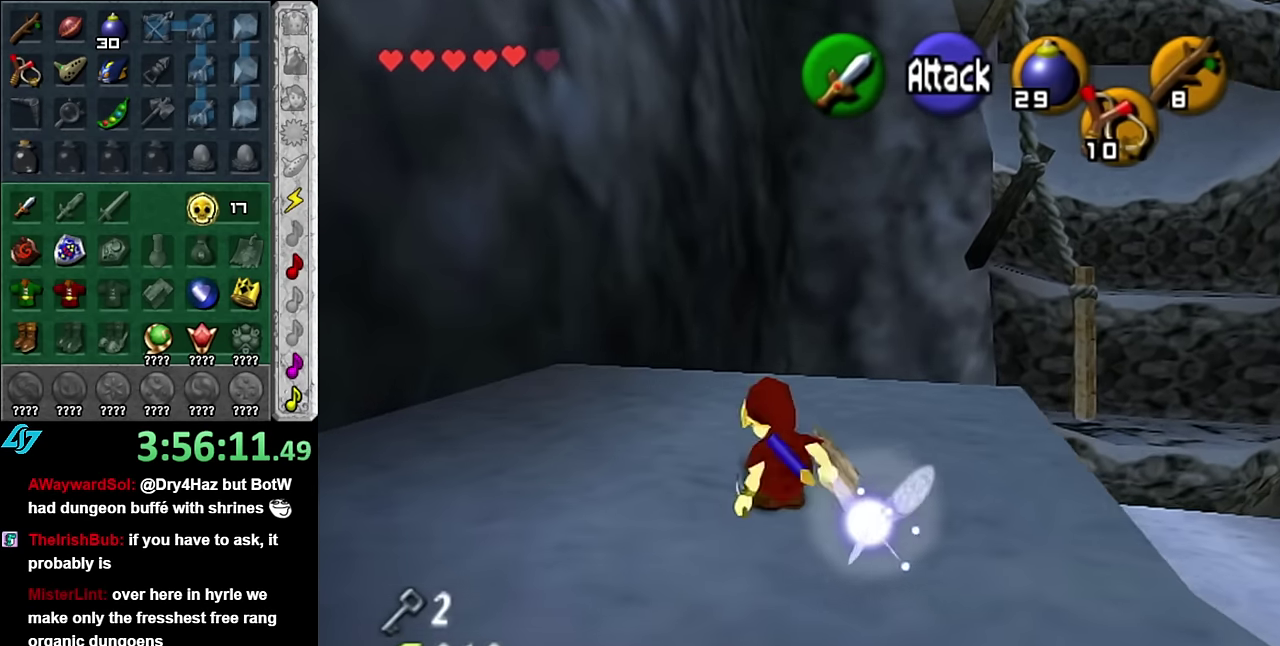
{"buttons": [], "left_stick": "up", "right_stick": "center", "events": [[350, "left_stick", "up"]]}
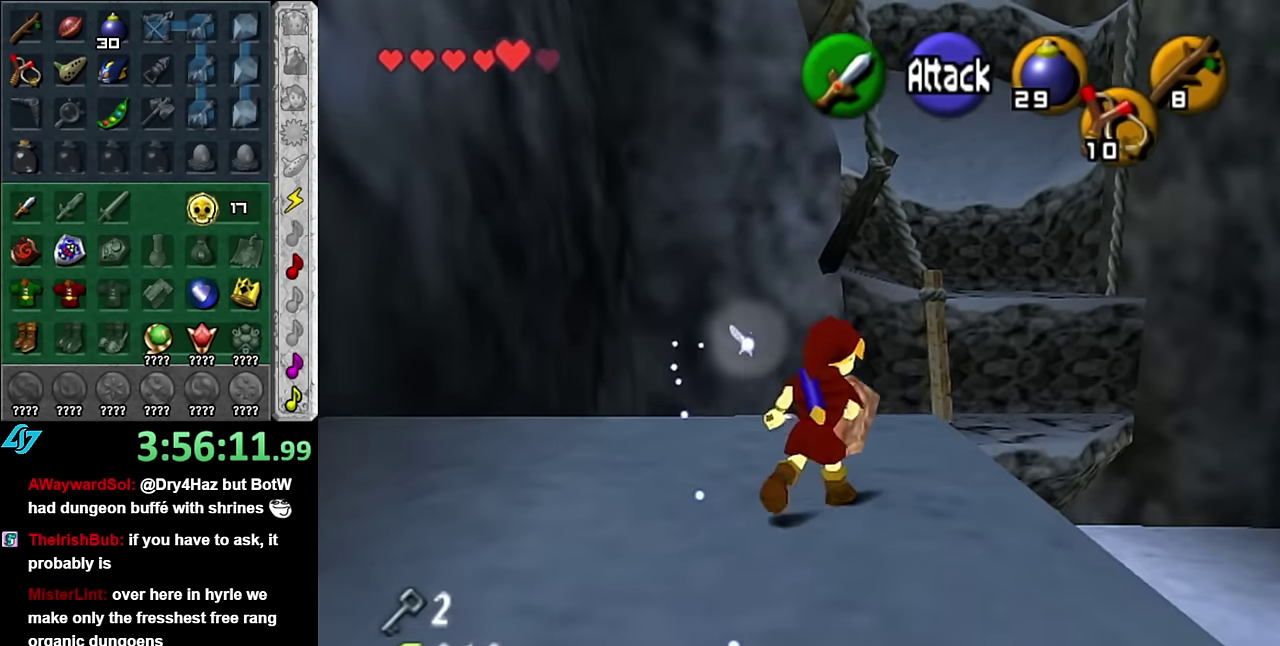
{"buttons": [], "left_stick": "up", "right_stick": "center", "events": [[233, "right_stick", "up"], [350, "right_stick", "center"]]}
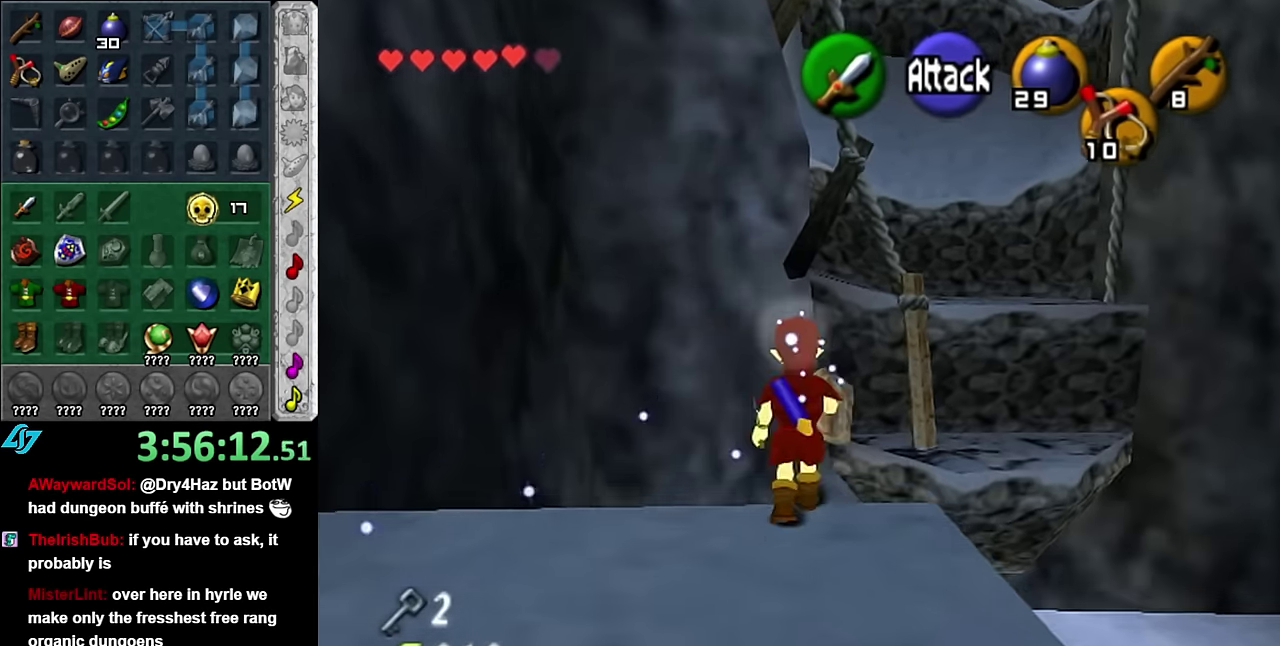
{"buttons": [], "left_stick": "up", "right_stick": "center", "events": [[100, "left_stick", "up-right"], [233, "left_stick", "up"]]}
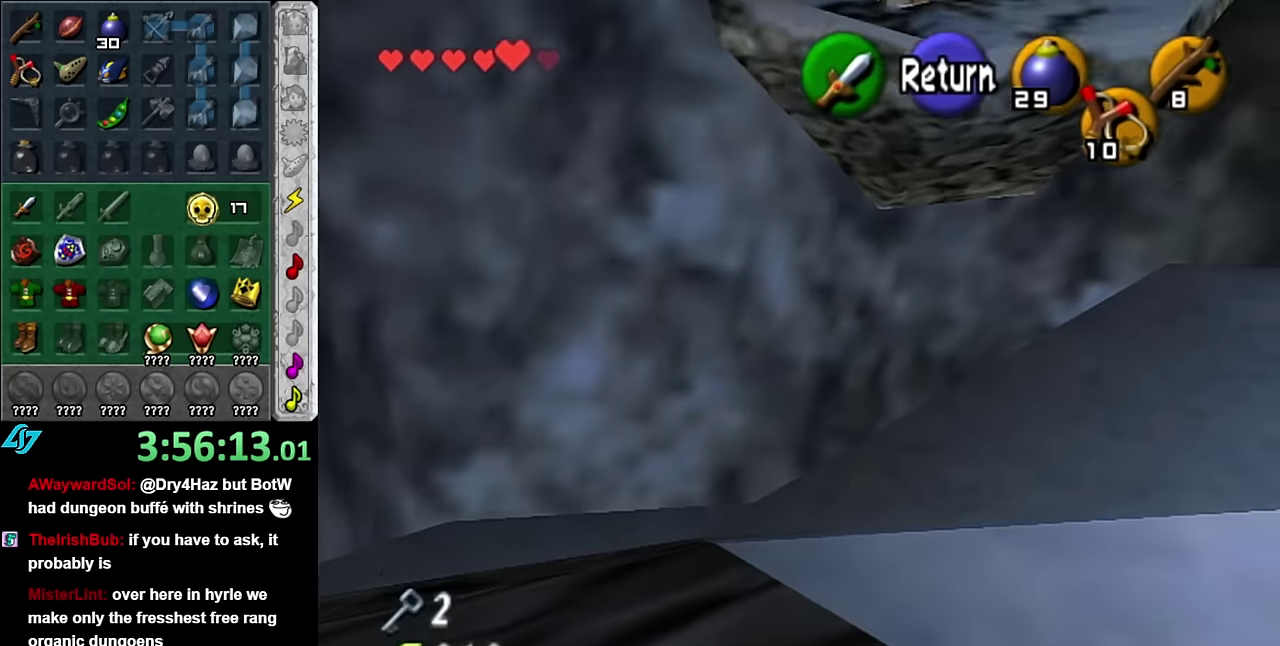
{"buttons": [], "left_stick": "right", "right_stick": "center", "events": [[233, "left_stick", "up-right"], [450, "left_stick", "right"]]}
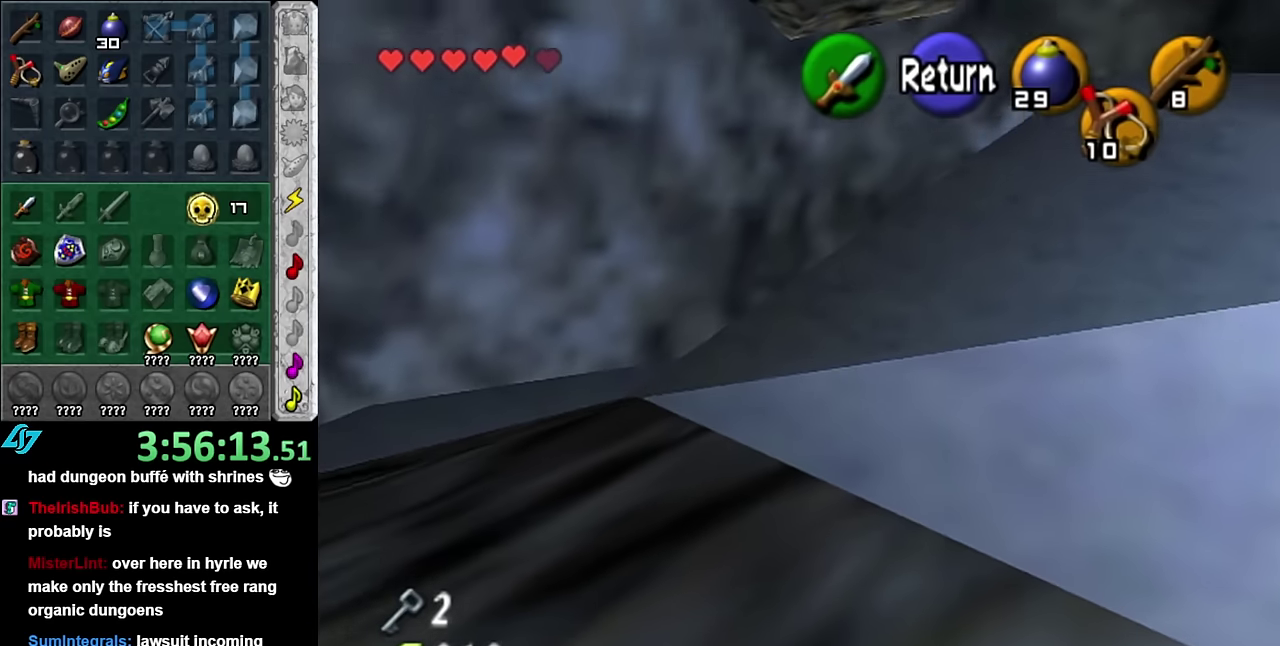
{"buttons": [], "left_stick": "right", "right_stick": "center", "events": [[133, "A", "down"], [266, "A", "up"]]}
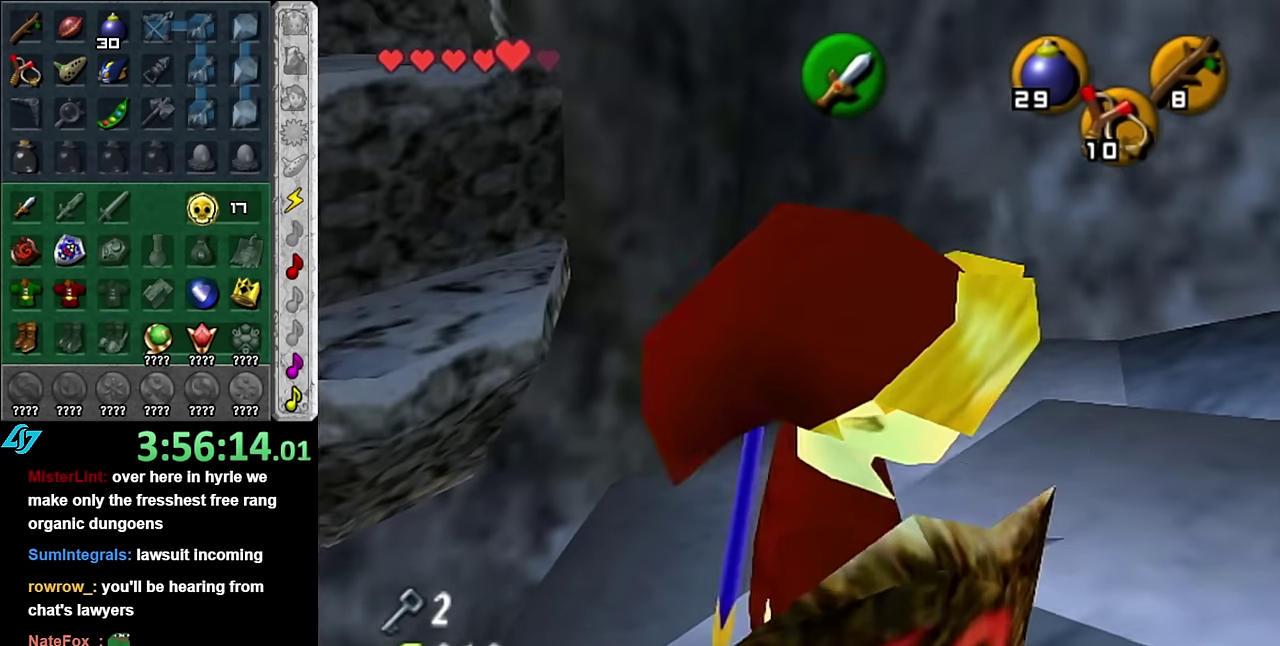
{"buttons": [], "left_stick": "up", "right_stick": "center", "events": [[83, "left_stick", "up-right"], [383, "left_stick", "up"]]}
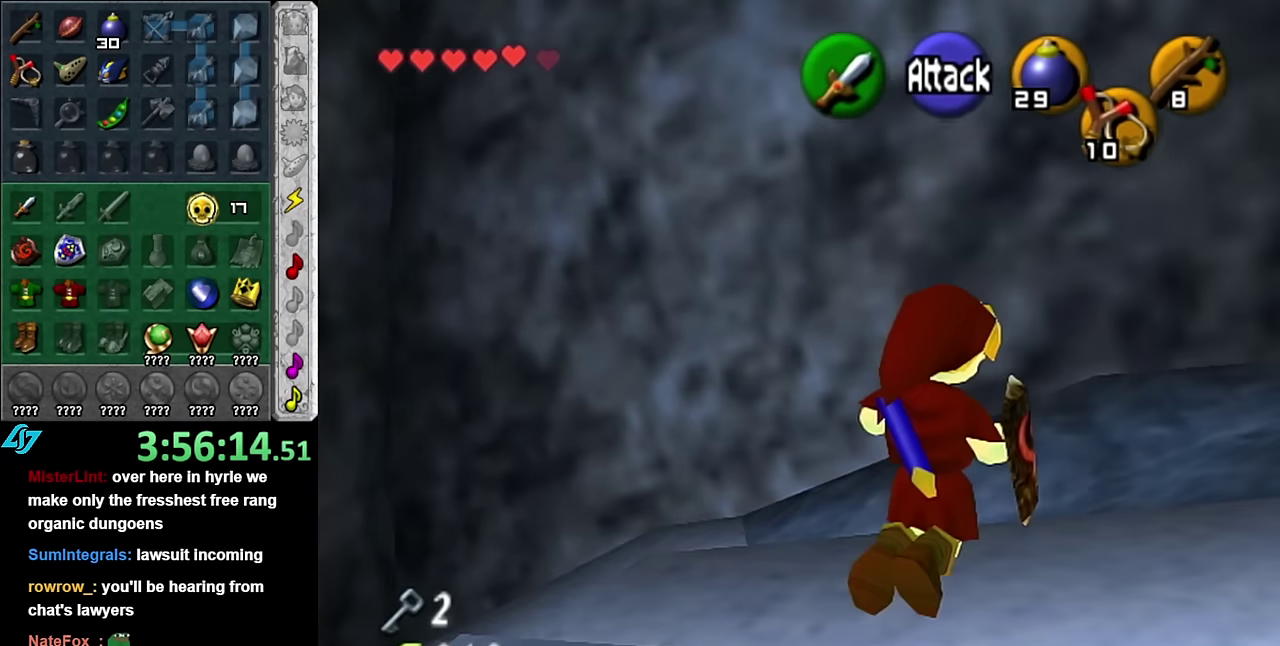
{"buttons": [], "left_stick": "up", "right_stick": "center", "events": []}
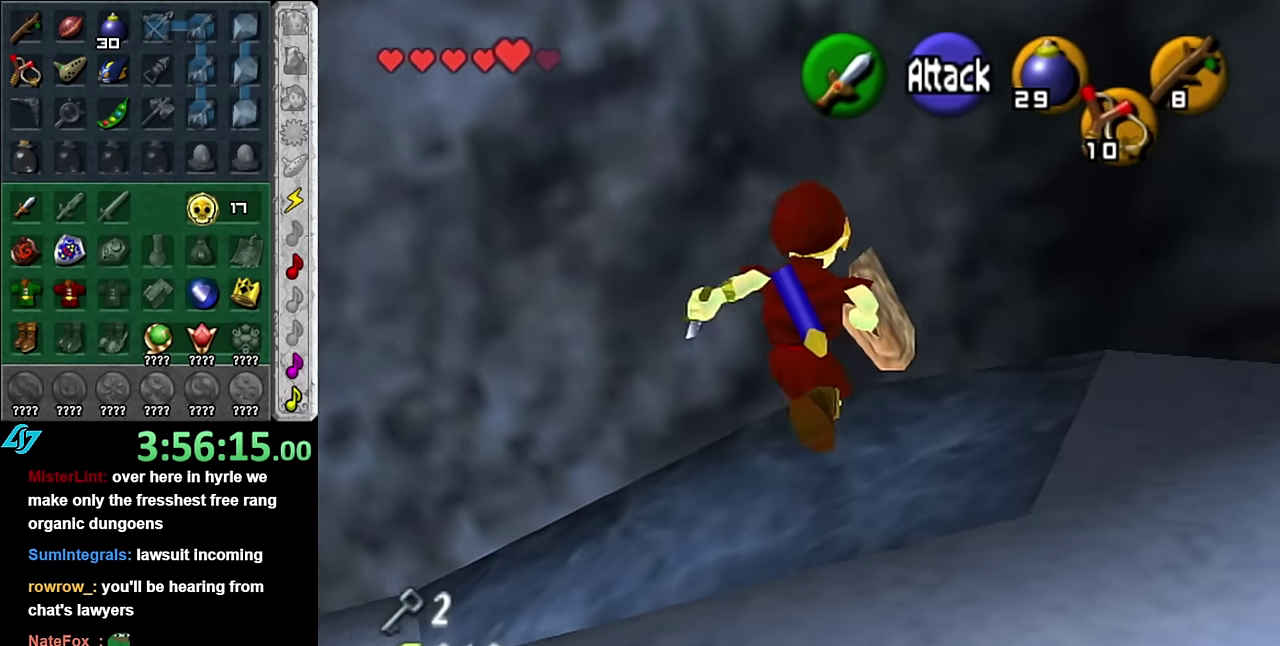
{"buttons": ["L1"], "left_stick": "down-left", "right_stick": "center", "events": [[116, "left_stick", "center"], [350, "left_stick", "left"], [416, "left_stick", "down-left"], [483, "L1", "down"]]}
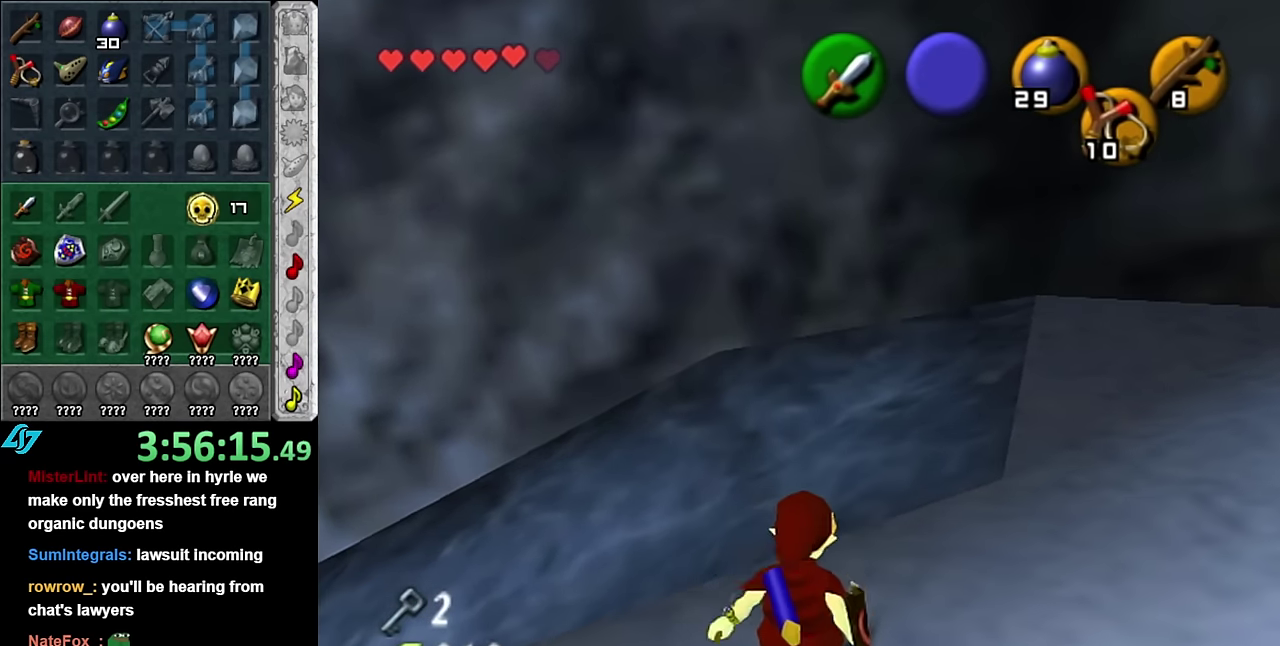
{"buttons": [], "left_stick": "up-right", "right_stick": "center", "events": [[50, "left_stick", "center"], [233, "L1", "up"], [333, "left_stick", "up-right"]]}
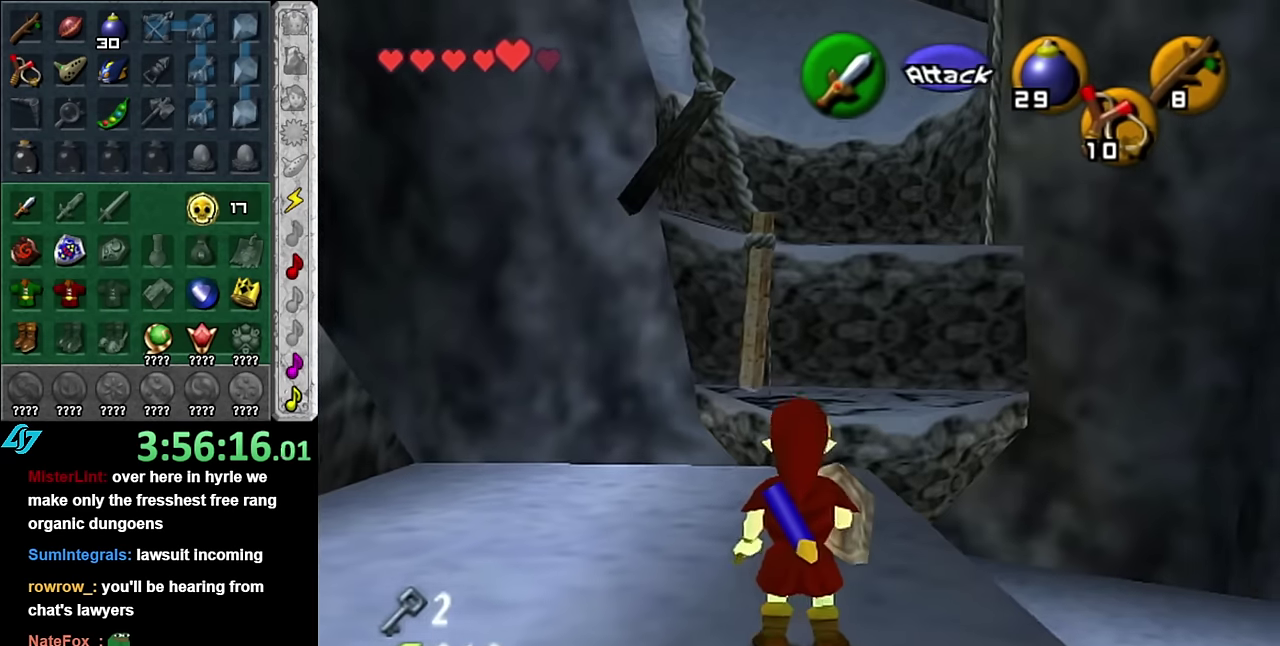
{"buttons": [], "left_stick": "up-left", "right_stick": "center", "events": [[166, "left_stick", "up"], [300, "left_stick", "up-left"]]}
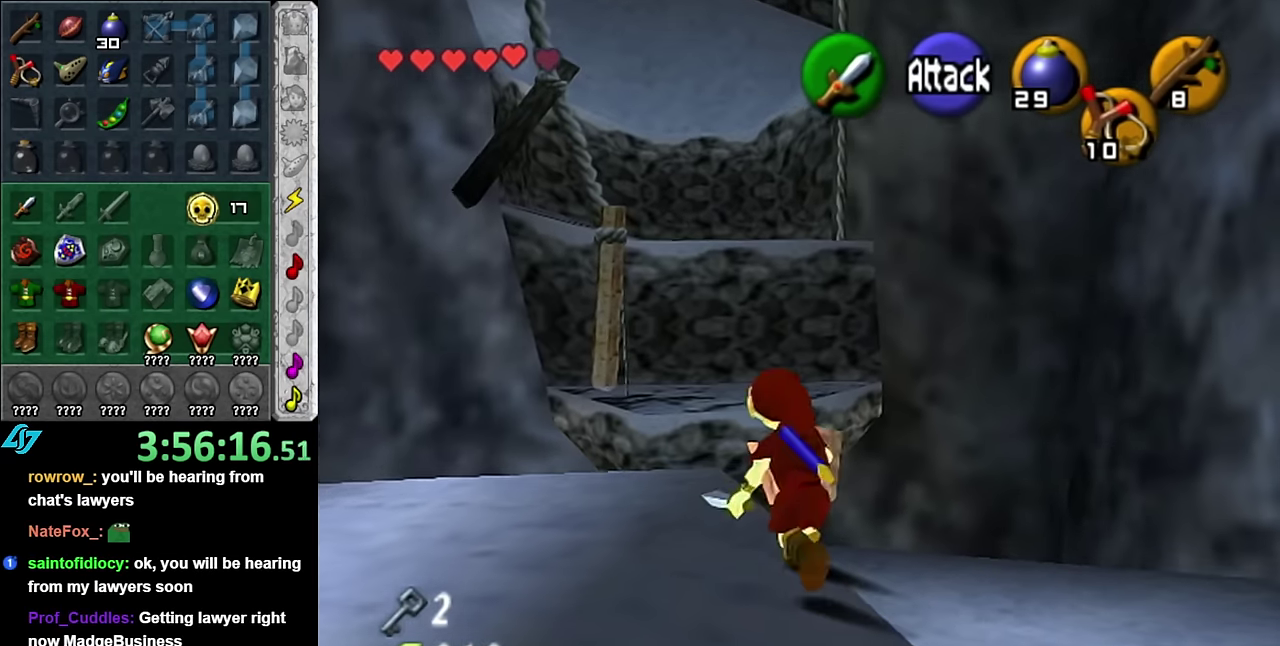
{"buttons": [], "left_stick": "up", "right_stick": "center", "events": [[133, "left_stick", "up"], [200, "left_stick", "center"], [450, "left_stick", "up"]]}
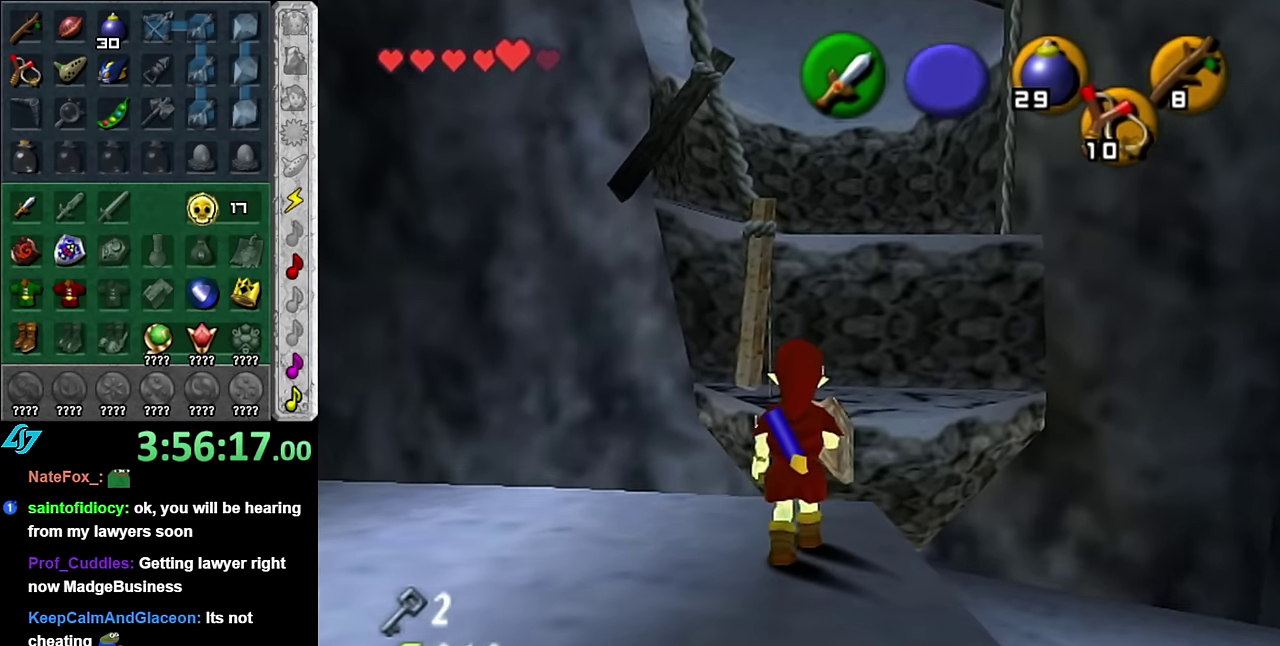
{"buttons": [], "left_stick": "up", "right_stick": "center", "events": [[133, "right_stick", "up"], [166, "left_stick", "center"], [300, "right_stick", "center"], [350, "left_stick", "up"]]}
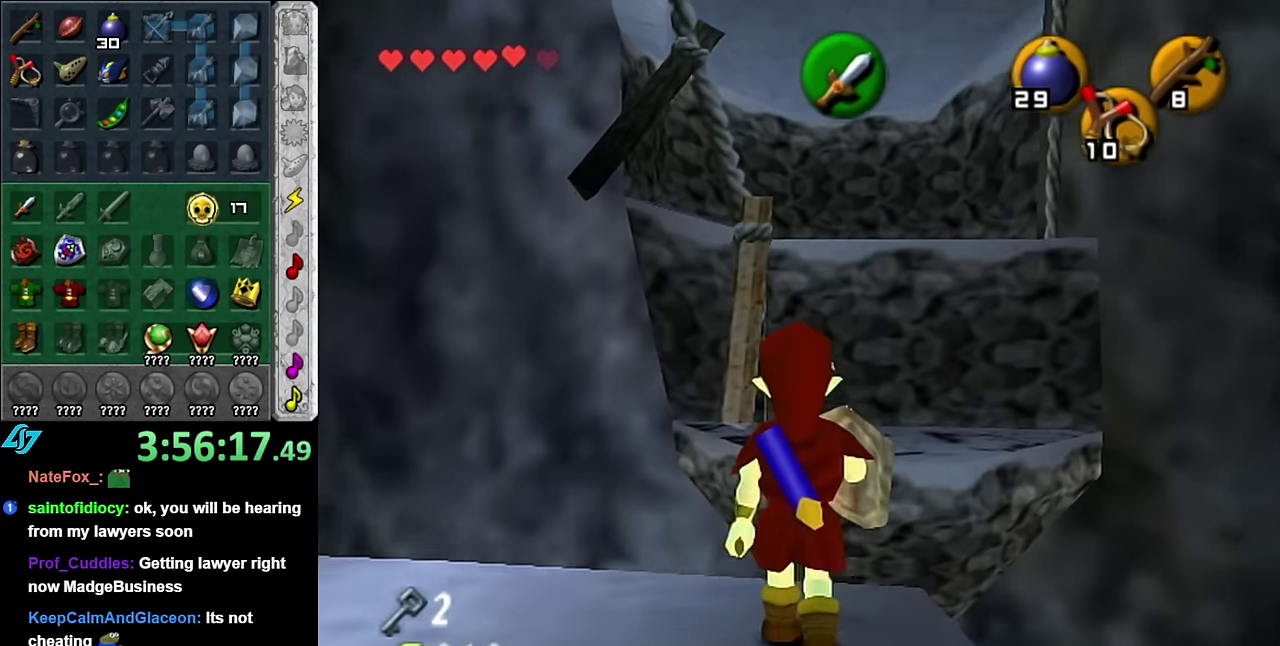
{"buttons": ["A"], "left_stick": "up", "right_stick": "center", "events": [[200, "left_stick", "up-left"], [350, "left_stick", "up"], [416, "A", "down"]]}